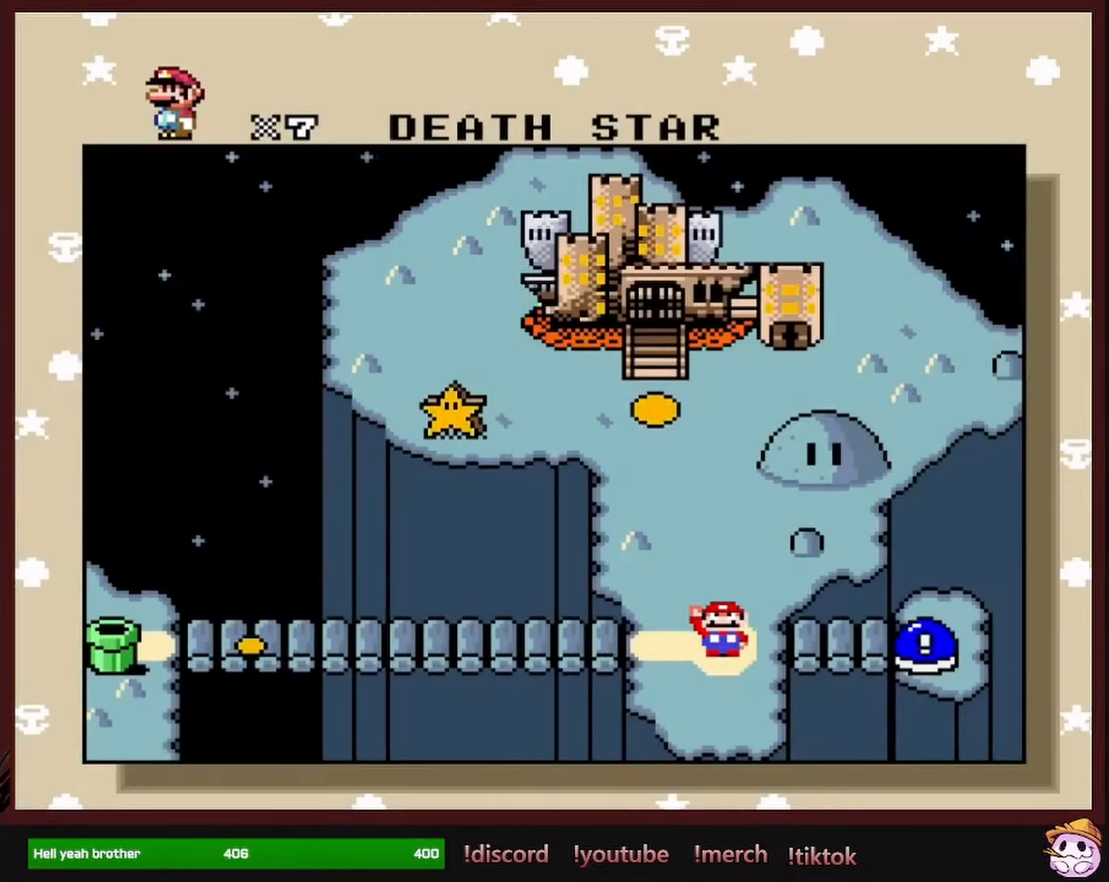
Gameplay with a controller (Nintendo layout); each line is a JSON object with the inputs held at the frame after it (dt_ms = milliseconds from this image to that frame). "events" lists button and stick changes between this image and that frame as [ms after this image, input, new state], when the widget could be followed in between. Not read: L1 L3 R1 R3 SELECT.
{"dt_ms": 500, "buttons": [], "events": [[34, "B", "down"], [167, "B", "up"]]}
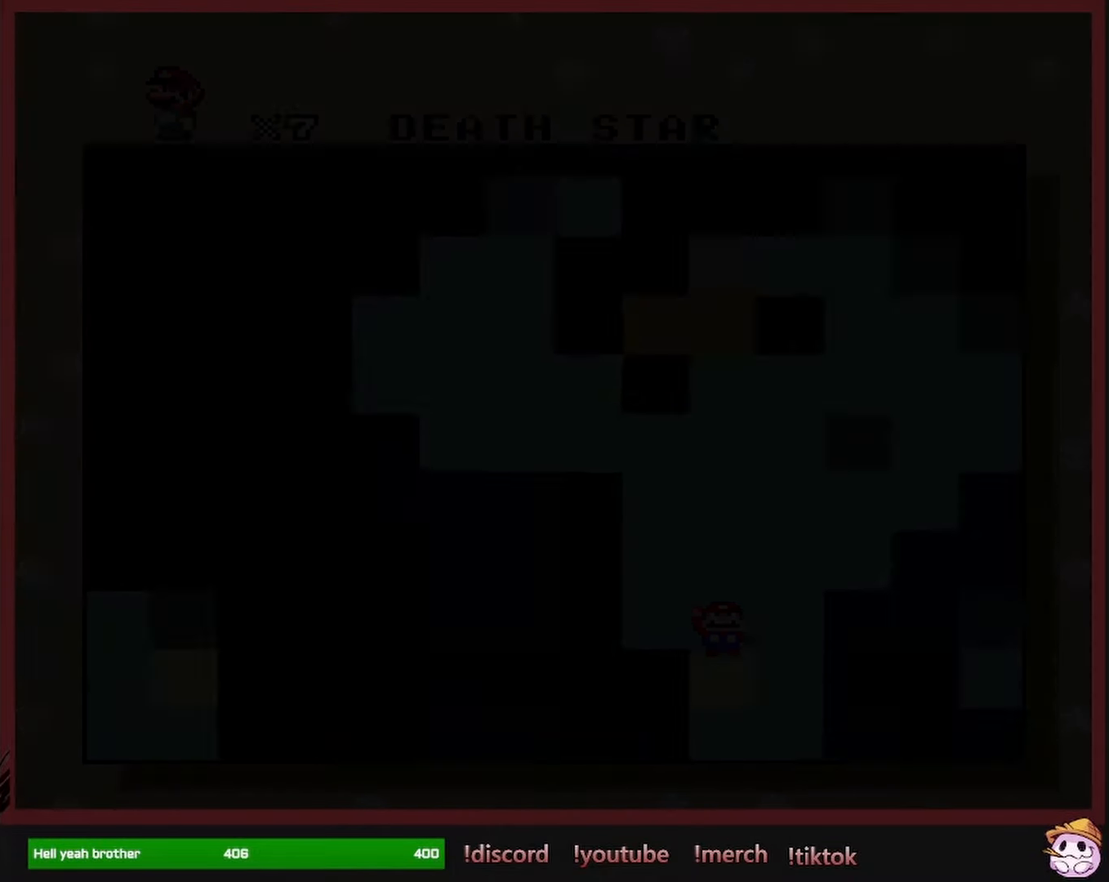
{"dt_ms": 500, "buttons": [], "events": []}
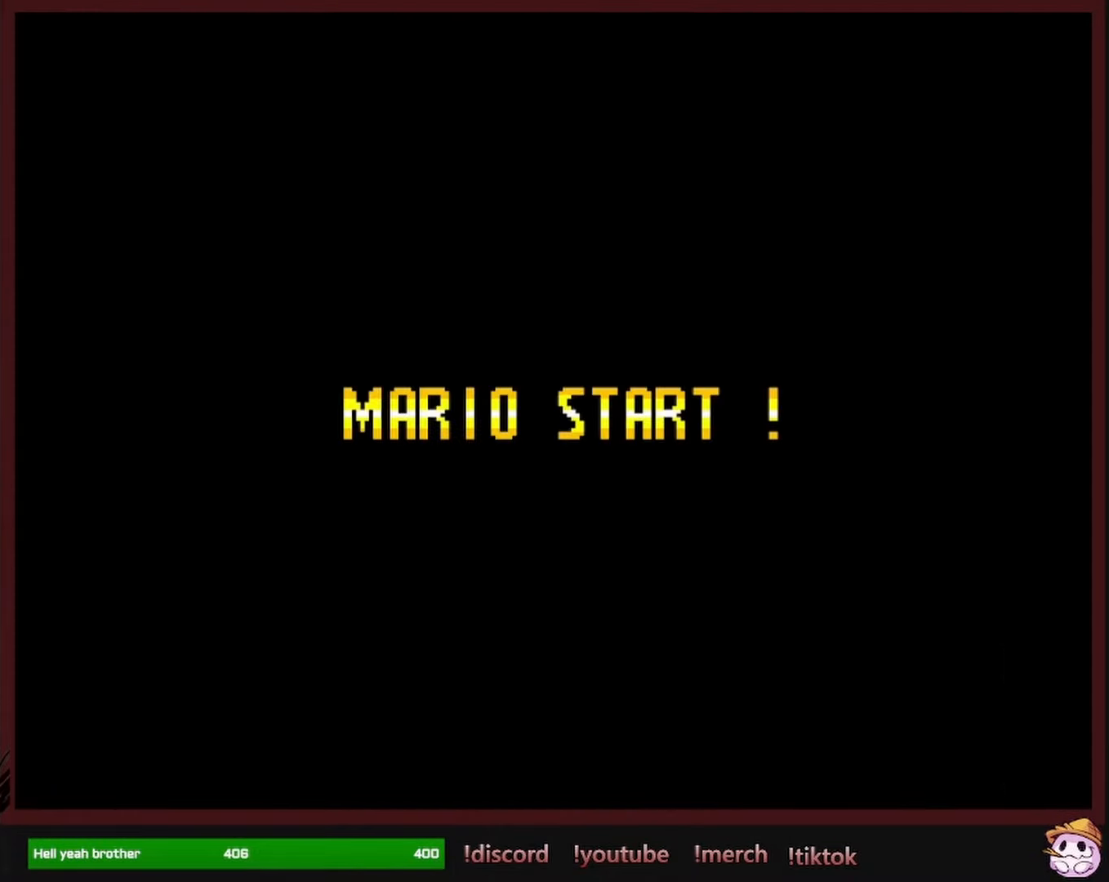
{"dt_ms": 500, "buttons": [], "events": []}
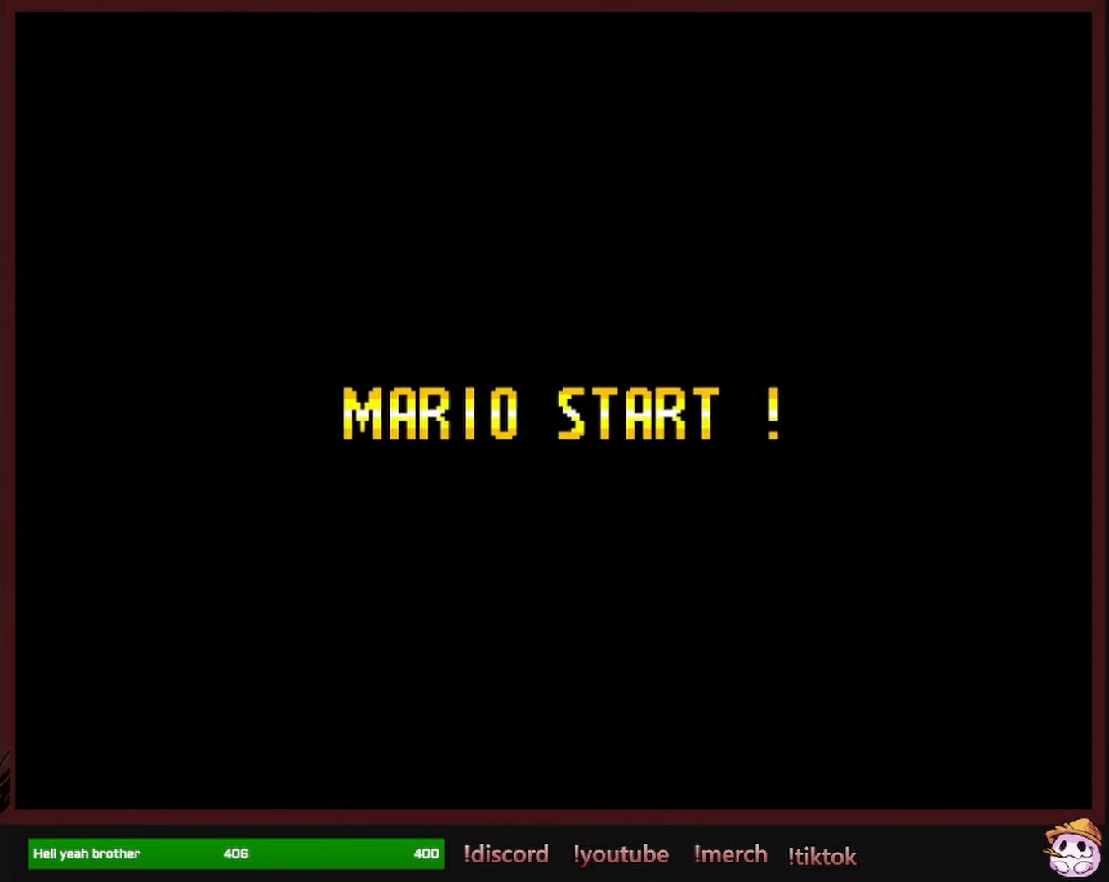
{"dt_ms": 500, "buttons": [], "events": []}
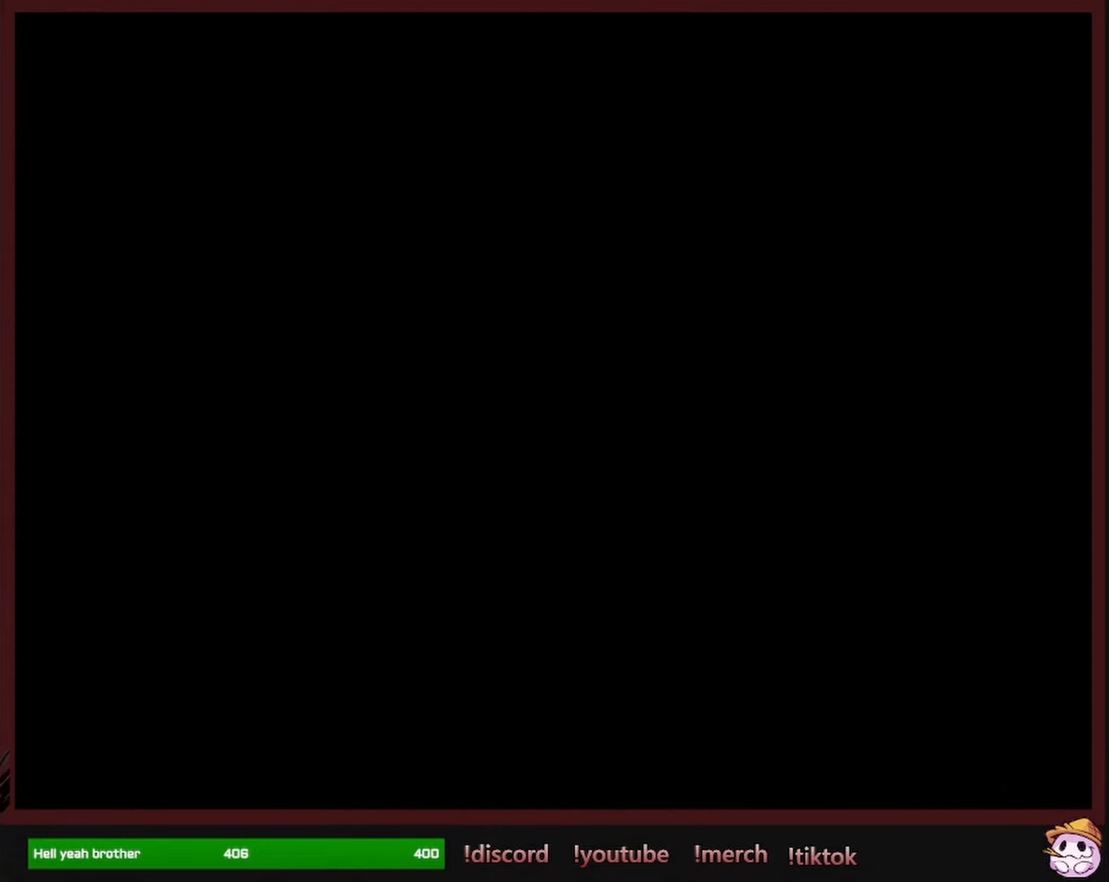
{"dt_ms": 1000, "buttons": ["Y"], "events": [[884, "Y", "down"]]}
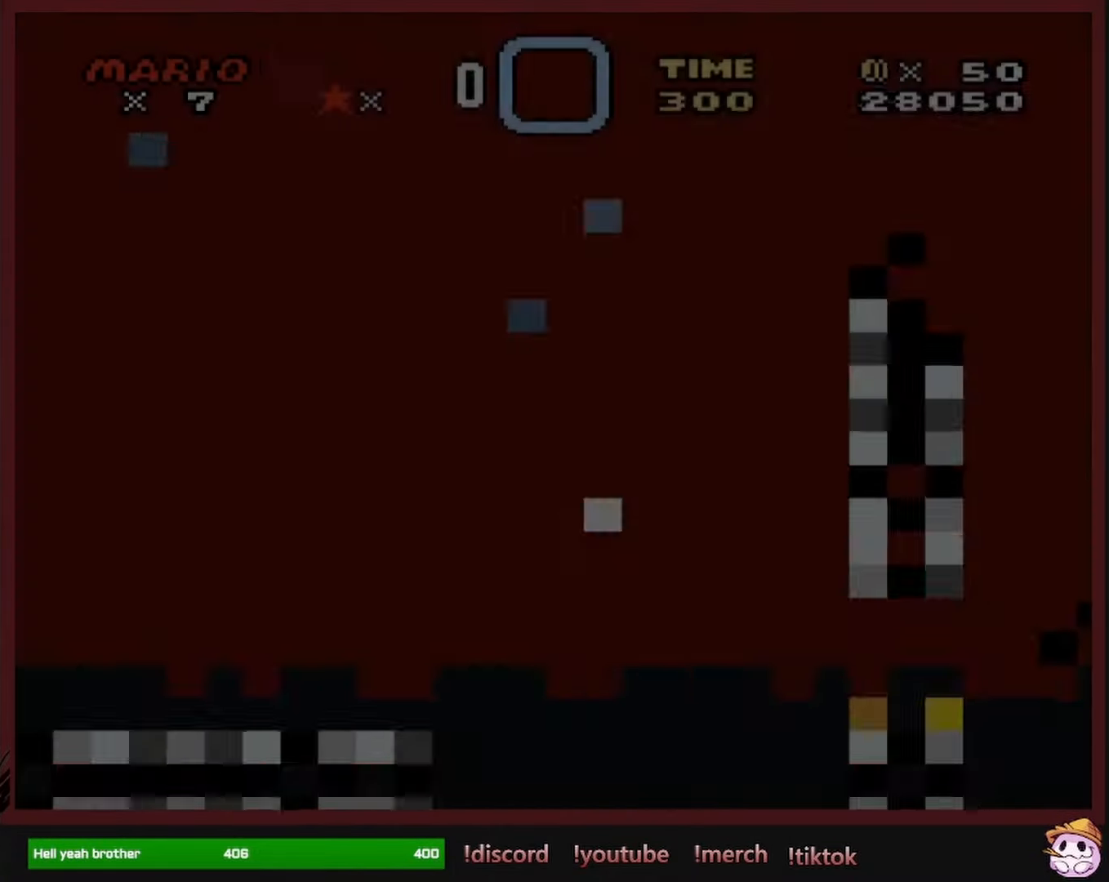
{"dt_ms": 500, "buttons": ["Y", "DPAD_RIGHT"], "events": [[250, "DPAD_RIGHT", "down"]]}
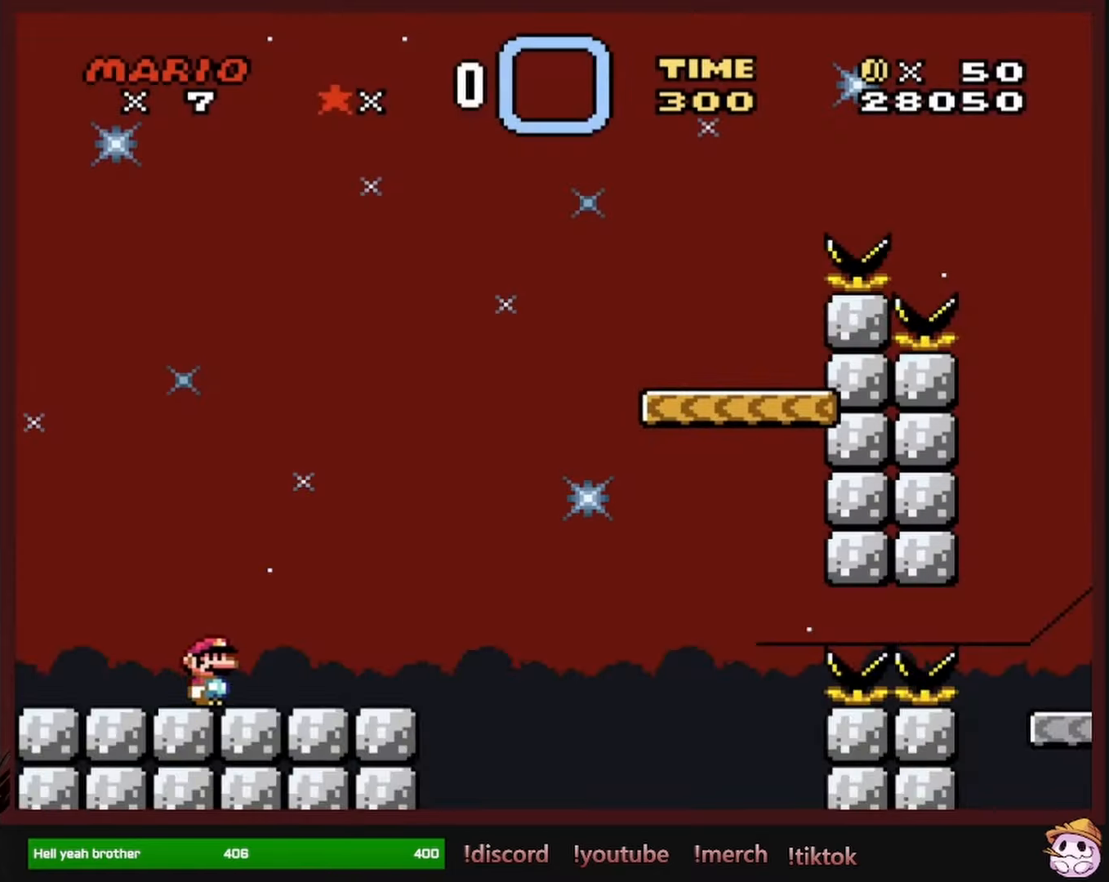
{"dt_ms": 500, "buttons": ["B", "Y", "DPAD_RIGHT"], "events": [[300, "B", "down"]]}
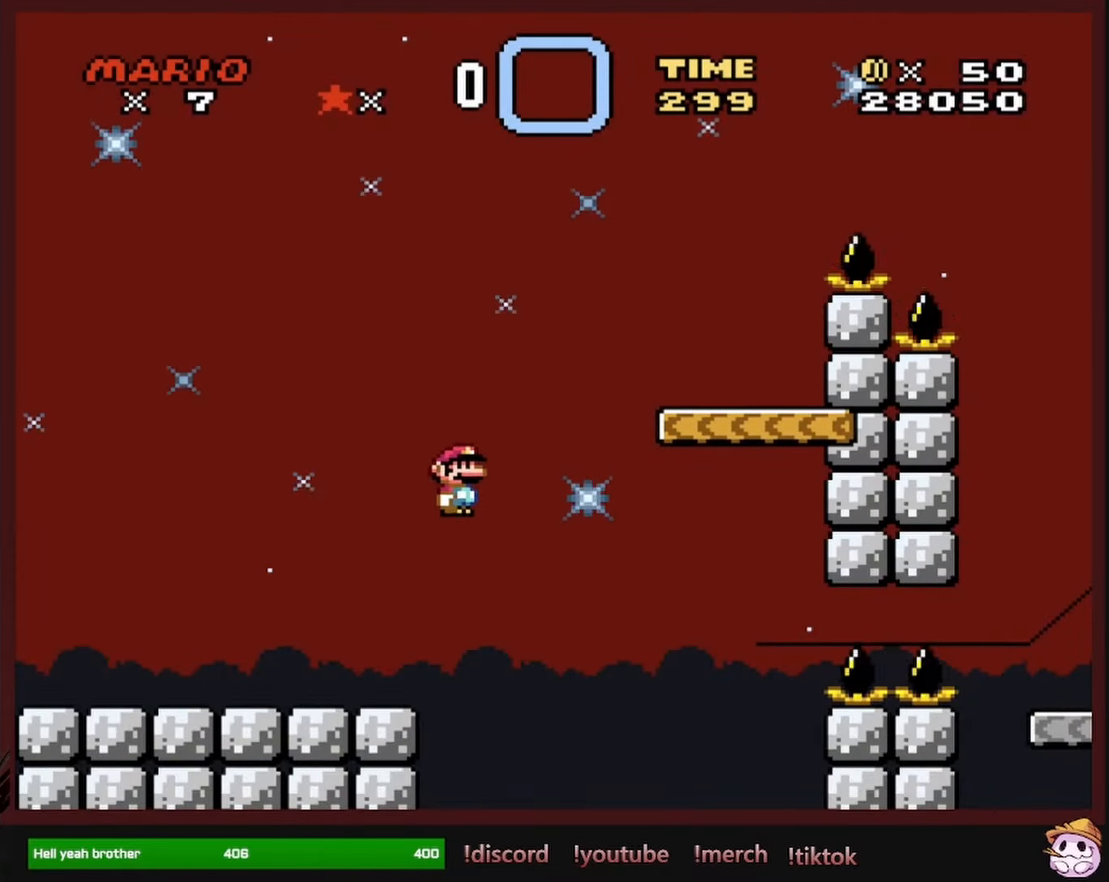
{"dt_ms": 500, "buttons": ["B", "Y", "DPAD_RIGHT"], "events": [[183, "B", "up"], [333, "DPAD_RIGHT", "up"], [350, "B", "down"], [350, "DPAD_LEFT", "down"], [416, "DPAD_LEFT", "up"], [450, "DPAD_RIGHT", "down"]]}
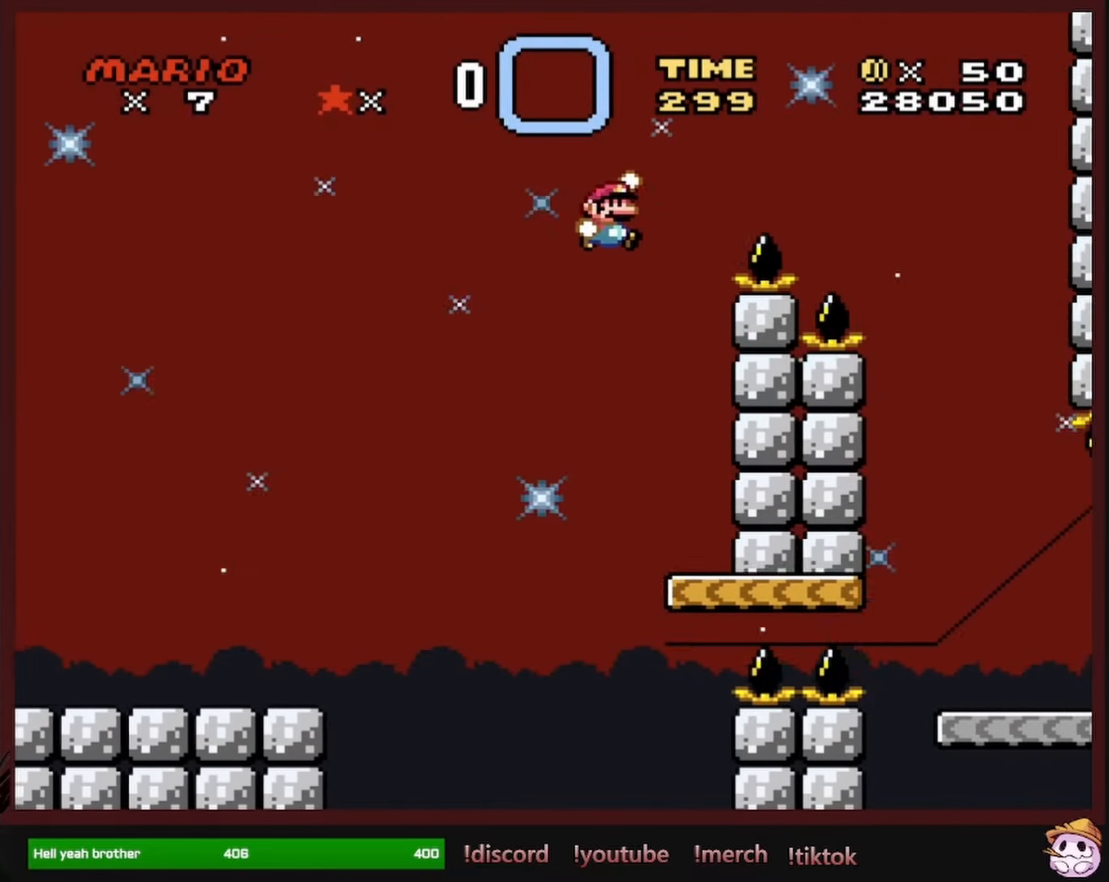
{"dt_ms": 500, "buttons": ["Y", "DPAD_RIGHT"], "events": [[450, "B", "up"]]}
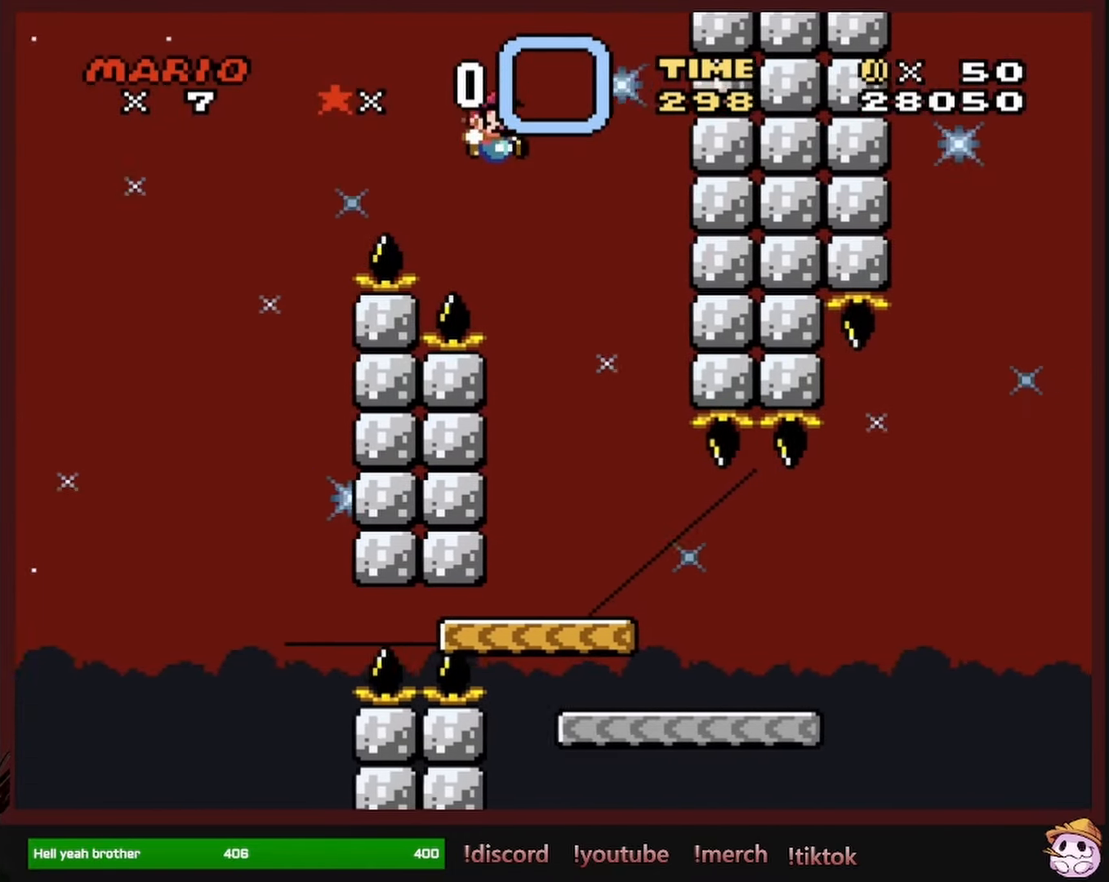
{"dt_ms": 500, "buttons": ["B", "Y", "DPAD_LEFT"], "events": [[133, "DPAD_RIGHT", "up"], [150, "DPAD_UP", "down"], [183, "DPAD_LEFT", "down"], [450, "DPAD_UP", "up"], [466, "B", "down"]]}
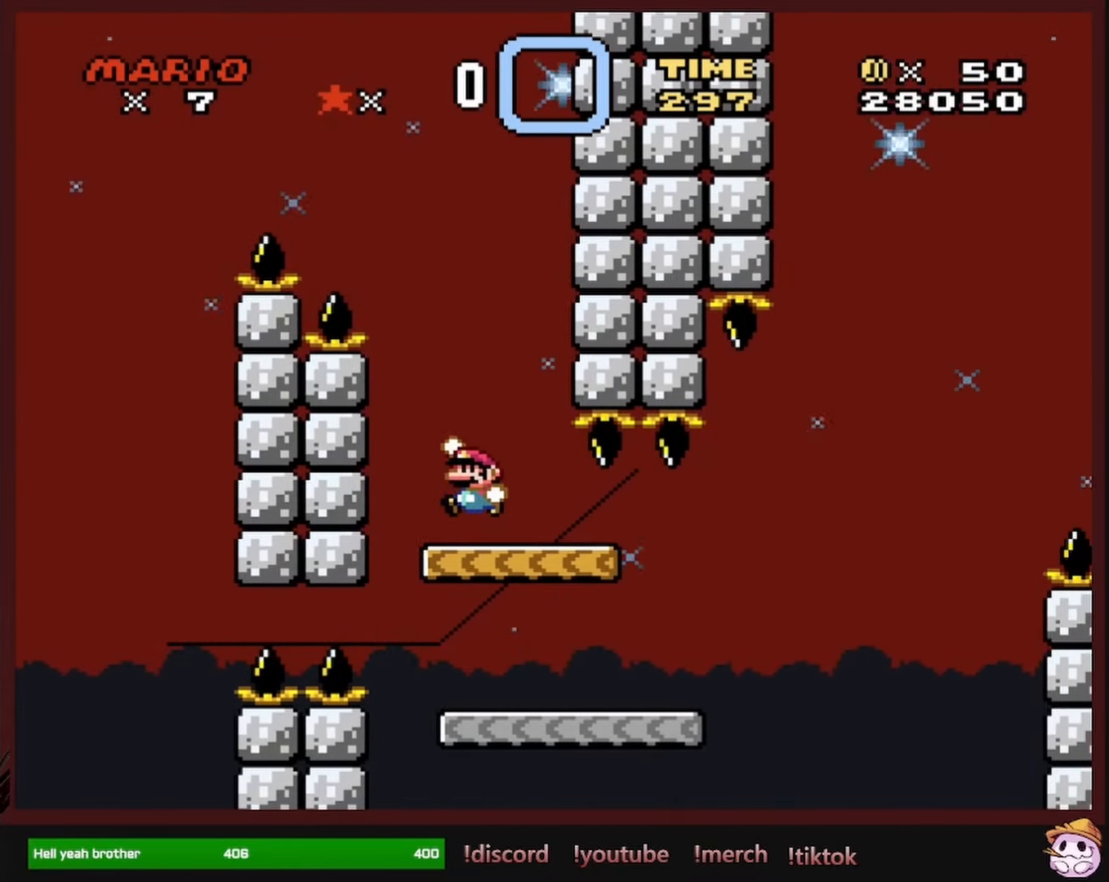
{"dt_ms": 500, "buttons": ["Y", "DPAD_RIGHT"], "events": [[16, "DPAD_LEFT", "up"], [100, "B", "up"], [183, "DPAD_RIGHT", "down"]]}
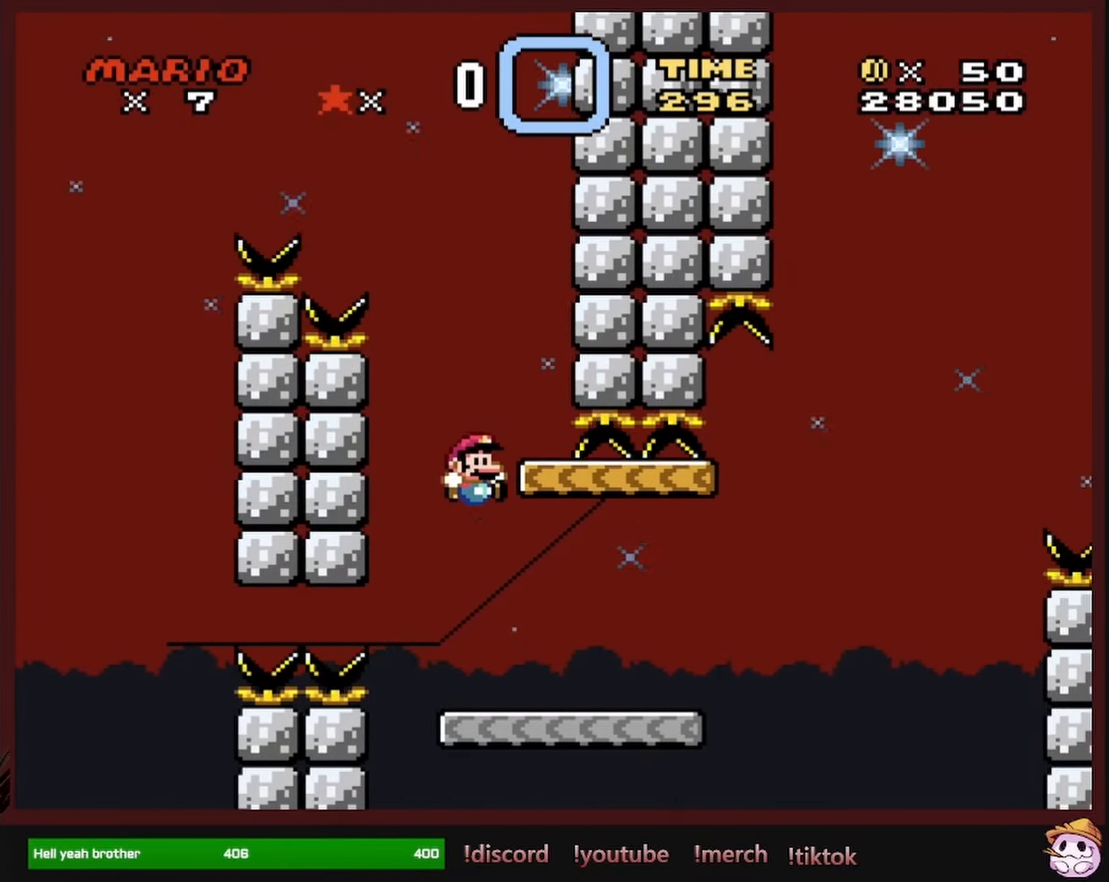
{"dt_ms": 500, "buttons": ["B", "Y", "DPAD_RIGHT"], "events": [[383, "B", "down"]]}
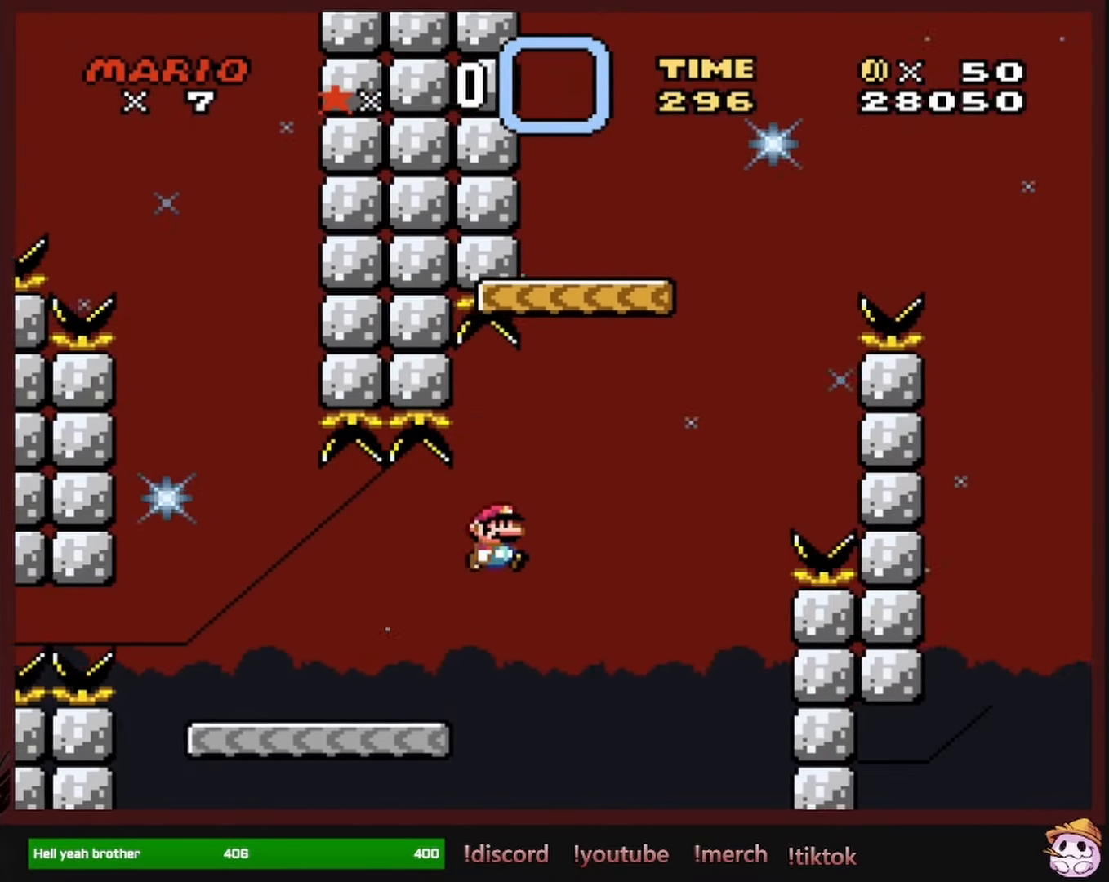
{"dt_ms": 500, "buttons": ["B", "Y", "DPAD_RIGHT"], "events": [[183, "B", "up"], [233, "DPAD_RIGHT", "up"], [250, "DPAD_LEFT", "down"], [300, "DPAD_LEFT", "up"], [333, "DPAD_UP", "down"], [350, "DPAD_RIGHT", "down"], [350, "DPAD_UP", "up"], [366, "B", "down"]]}
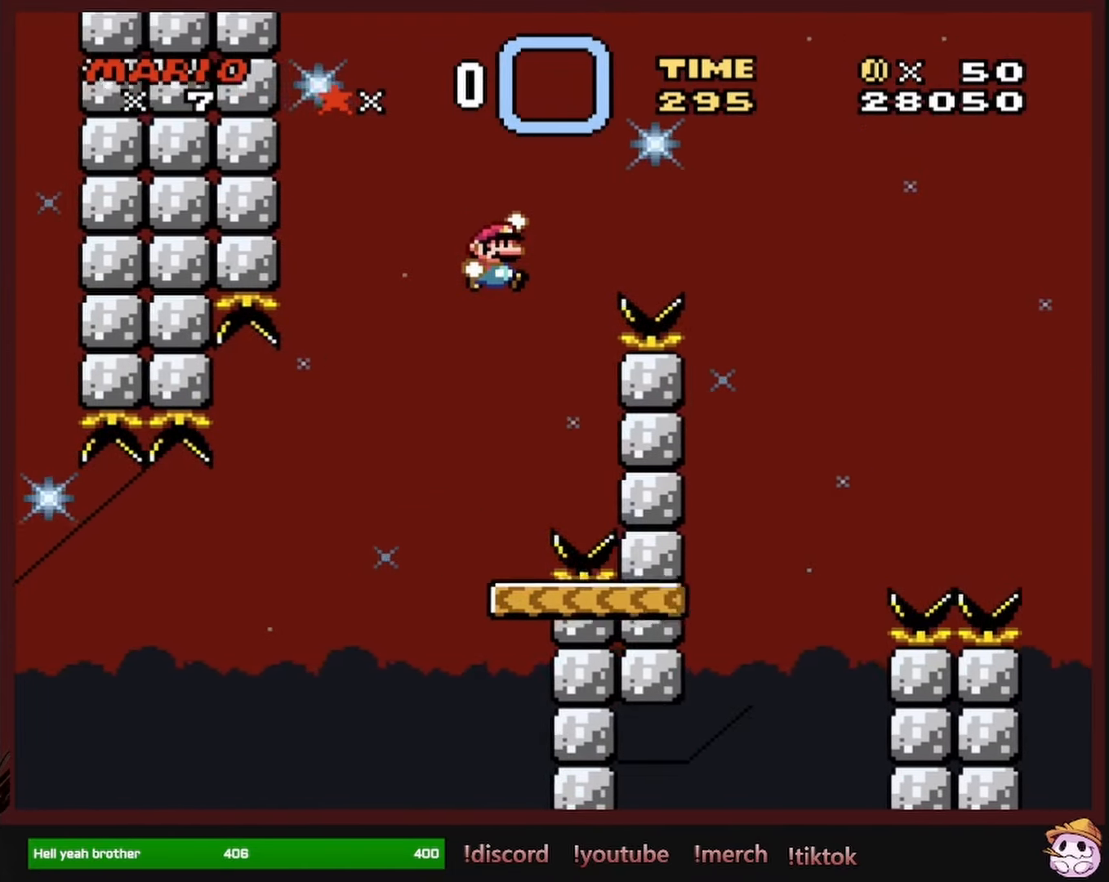
{"dt_ms": 500, "buttons": ["B", "Y", "DPAD_LEFT"], "events": [[500, "DPAD_LEFT", "down"], [500, "DPAD_RIGHT", "up"]]}
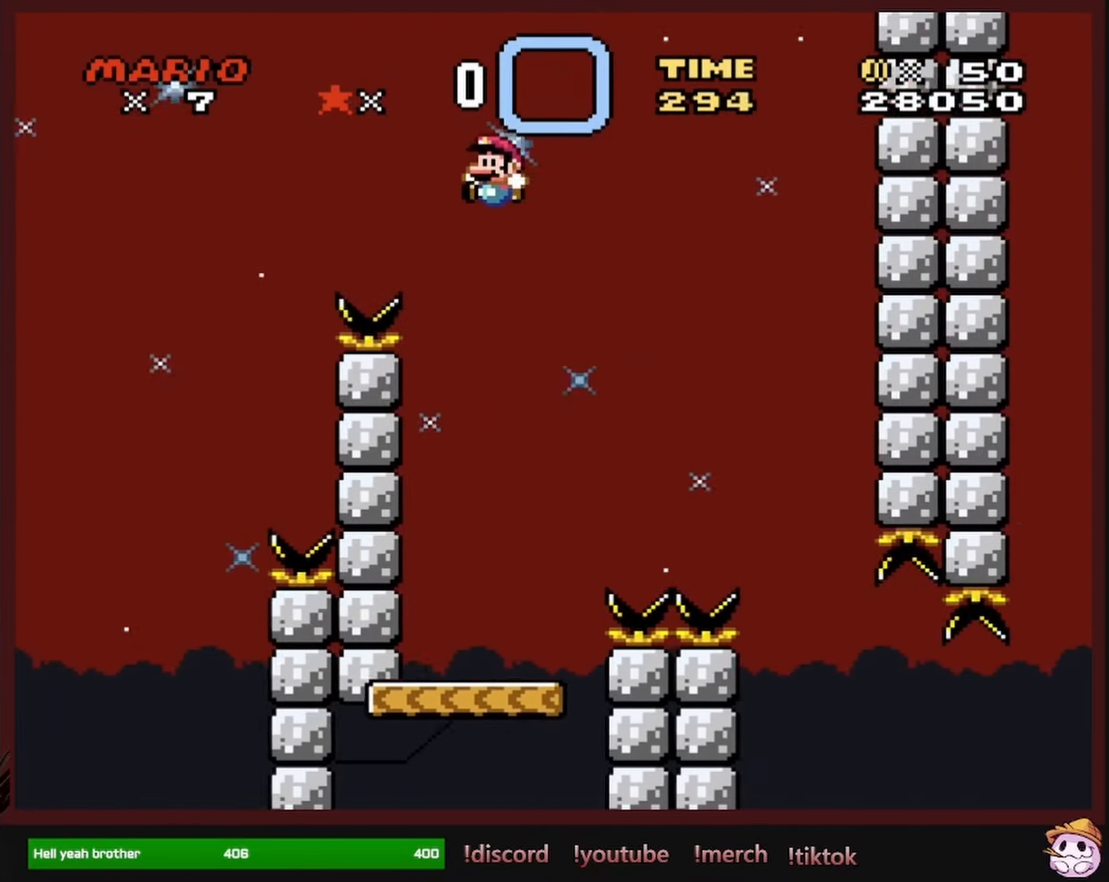
{"dt_ms": 500, "buttons": ["Y", "DPAD_RIGHT"], "events": [[116, "B", "up"], [166, "DPAD_LEFT", "up"], [266, "DPAD_RIGHT", "down"]]}
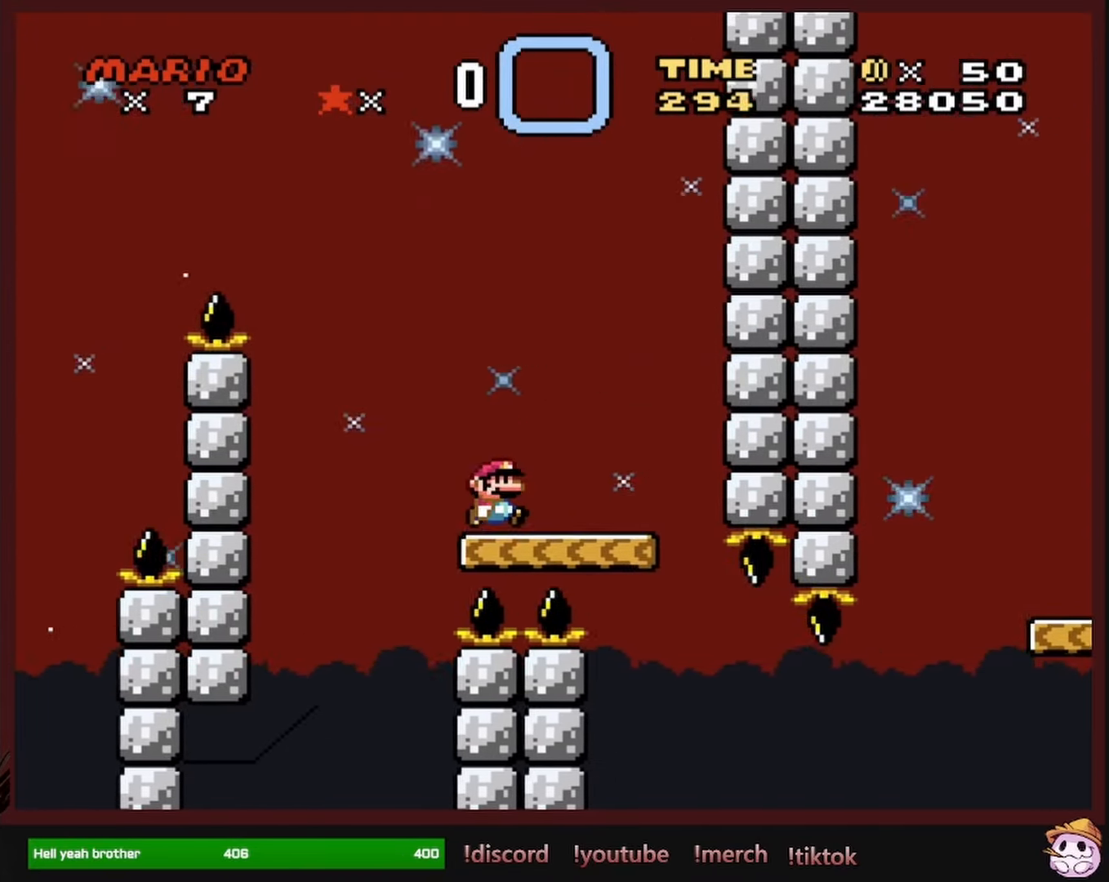
{"dt_ms": 500, "buttons": ["B", "Y", "DPAD_RIGHT"], "events": [[83, "DPAD_RIGHT", "up"], [183, "DPAD_RIGHT", "down"], [467, "B", "down"]]}
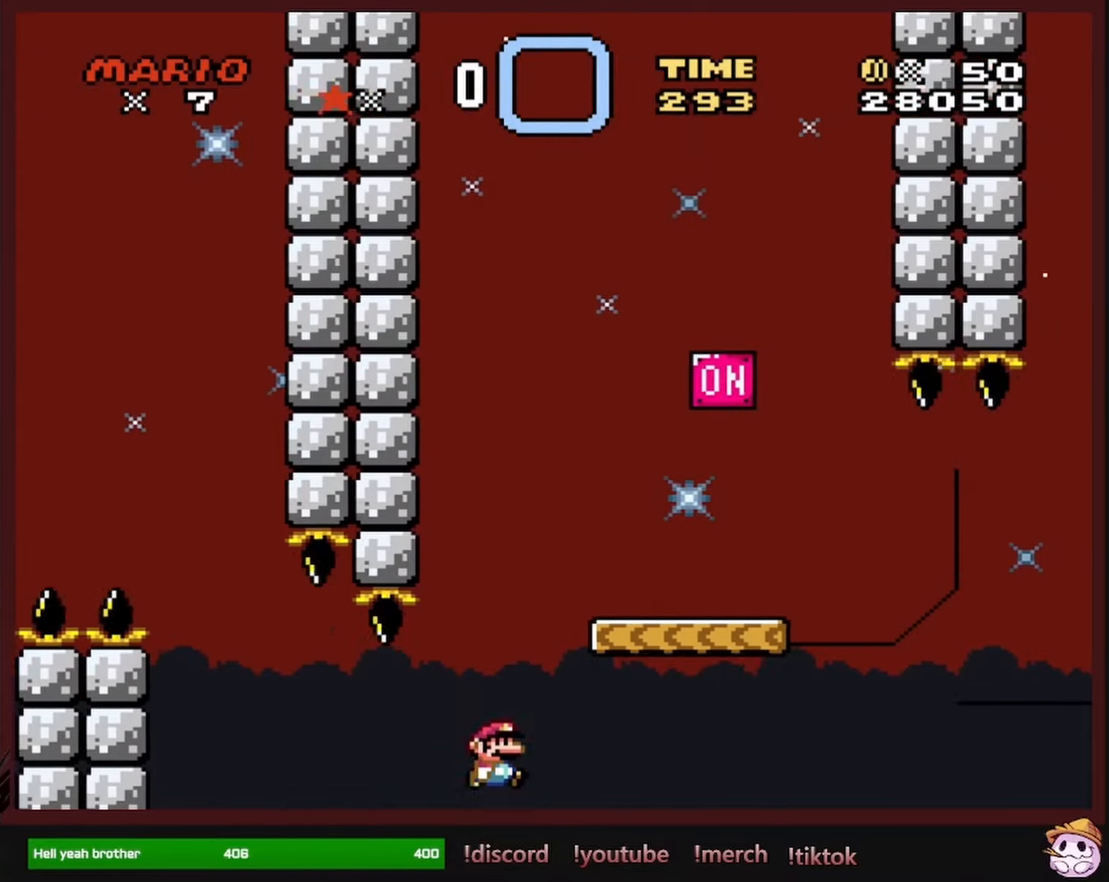
{"dt_ms": 500, "buttons": ["B", "Y", "DPAD_LEFT"], "events": [[250, "B", "up"], [350, "DPAD_RIGHT", "up"], [350, "DPAD_UP", "down"], [367, "DPAD_UP", "up"], [383, "DPAD_LEFT", "down"], [483, "B", "down"]]}
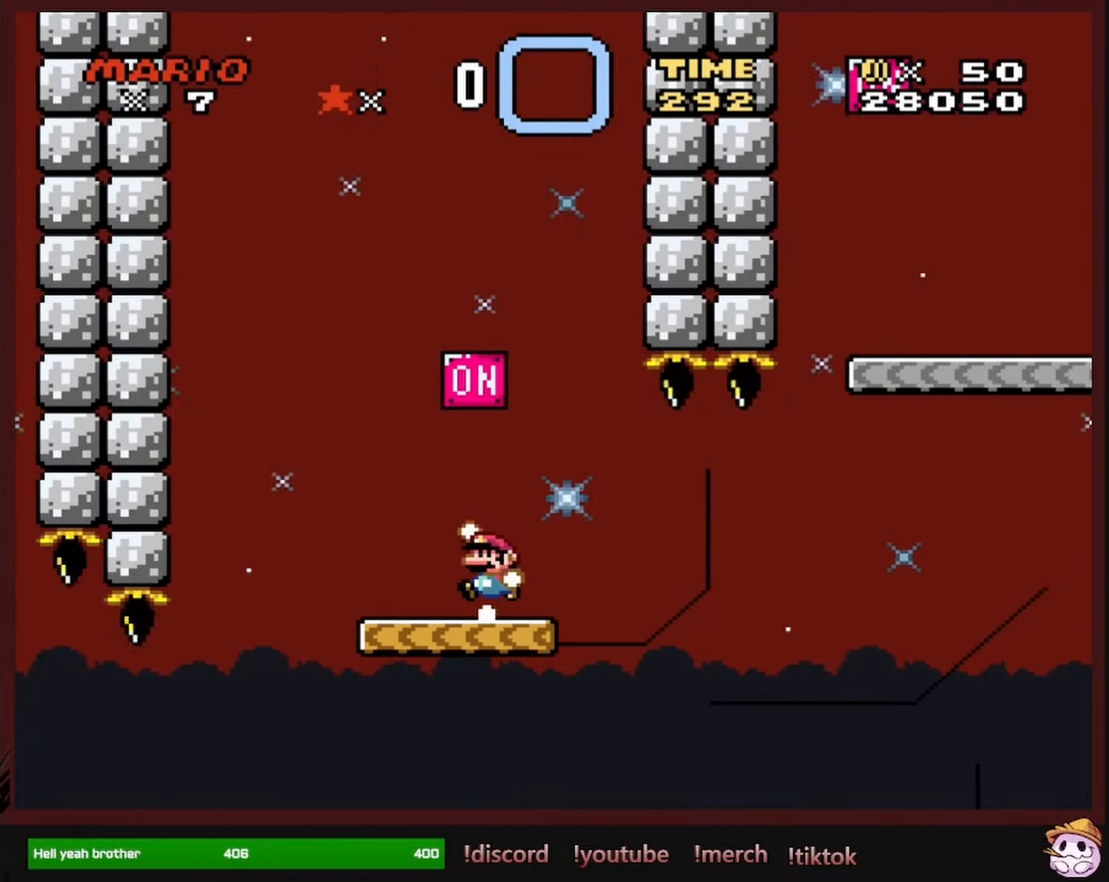
{"dt_ms": 500, "buttons": ["Y", "DPAD_RIGHT"], "events": [[50, "DPAD_LEFT", "up"], [167, "DPAD_RIGHT", "down"], [217, "B", "up"]]}
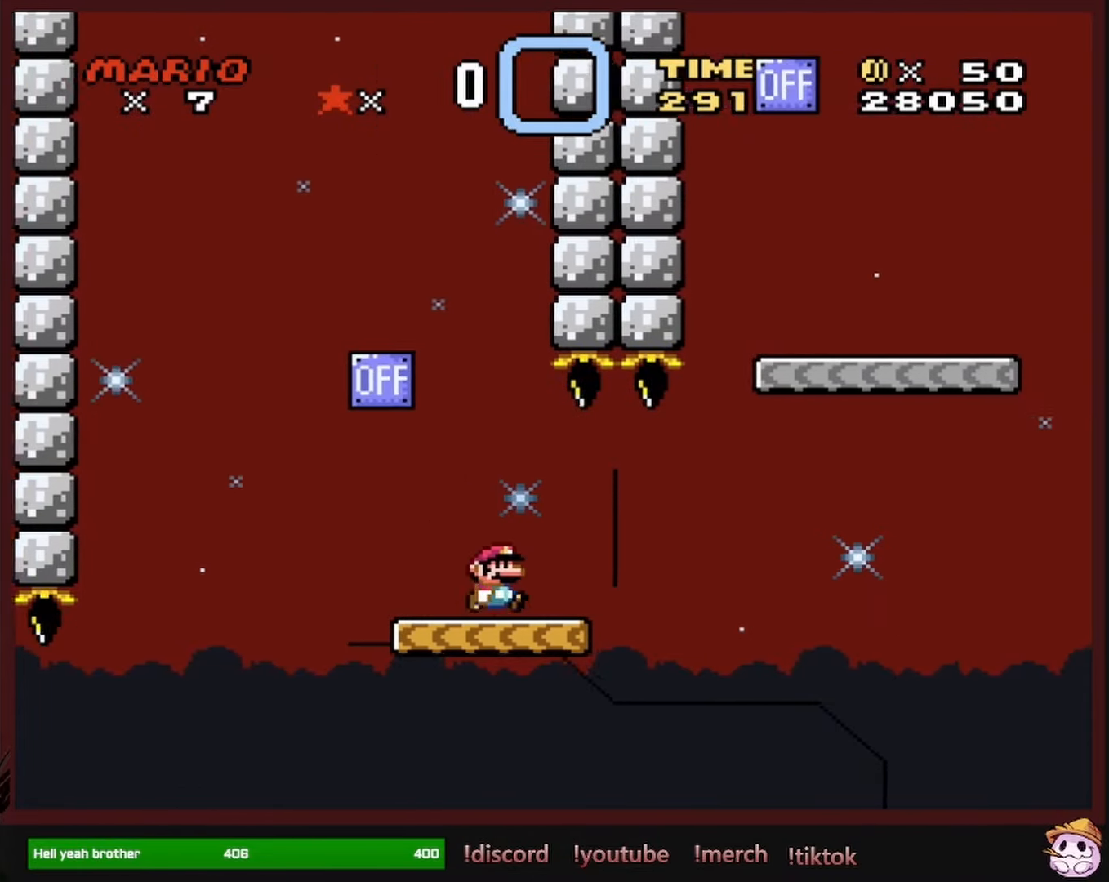
{"dt_ms": 500, "buttons": ["B", "Y", "DPAD_RIGHT"], "events": [[217, "B", "down"]]}
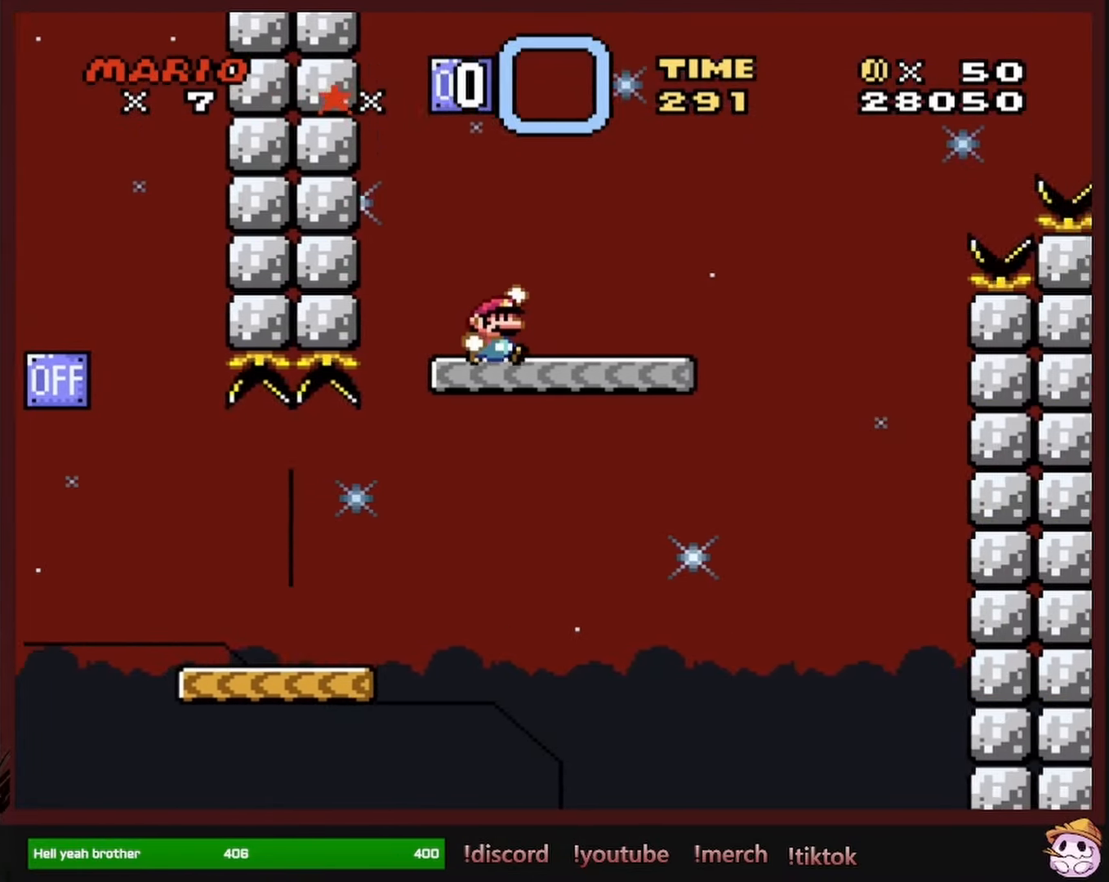
{"dt_ms": 500, "buttons": ["A", "X", "DPAD_LEFT"], "events": [[17, "B", "up"], [50, "DPAD_RIGHT", "up"], [50, "Y", "up"], [67, "DPAD_UP", "down"], [83, "DPAD_LEFT", "down"], [83, "DPAD_UP", "up"], [117, "X", "down"], [217, "A", "down"]]}
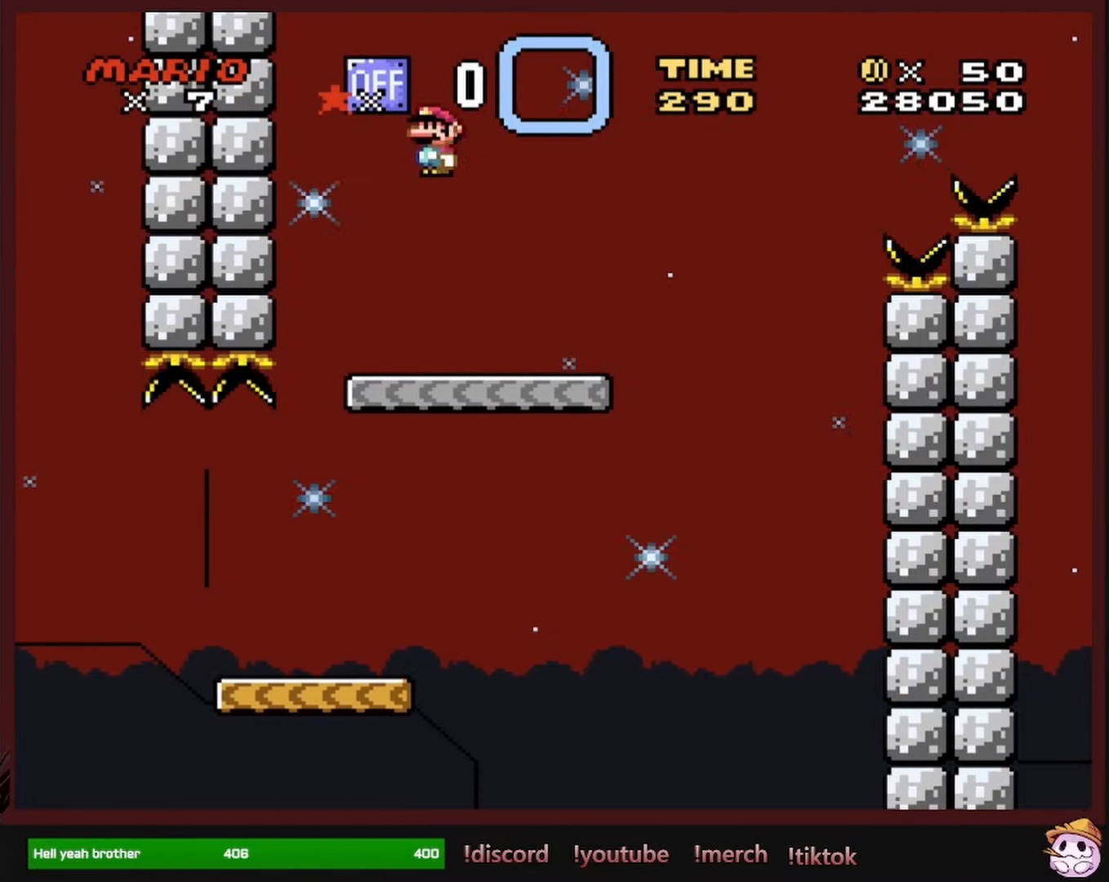
{"dt_ms": 500, "buttons": ["A", "X"], "events": [[83, "DPAD_LEFT", "up"], [150, "DPAD_RIGHT", "down"], [433, "DPAD_RIGHT", "up"]]}
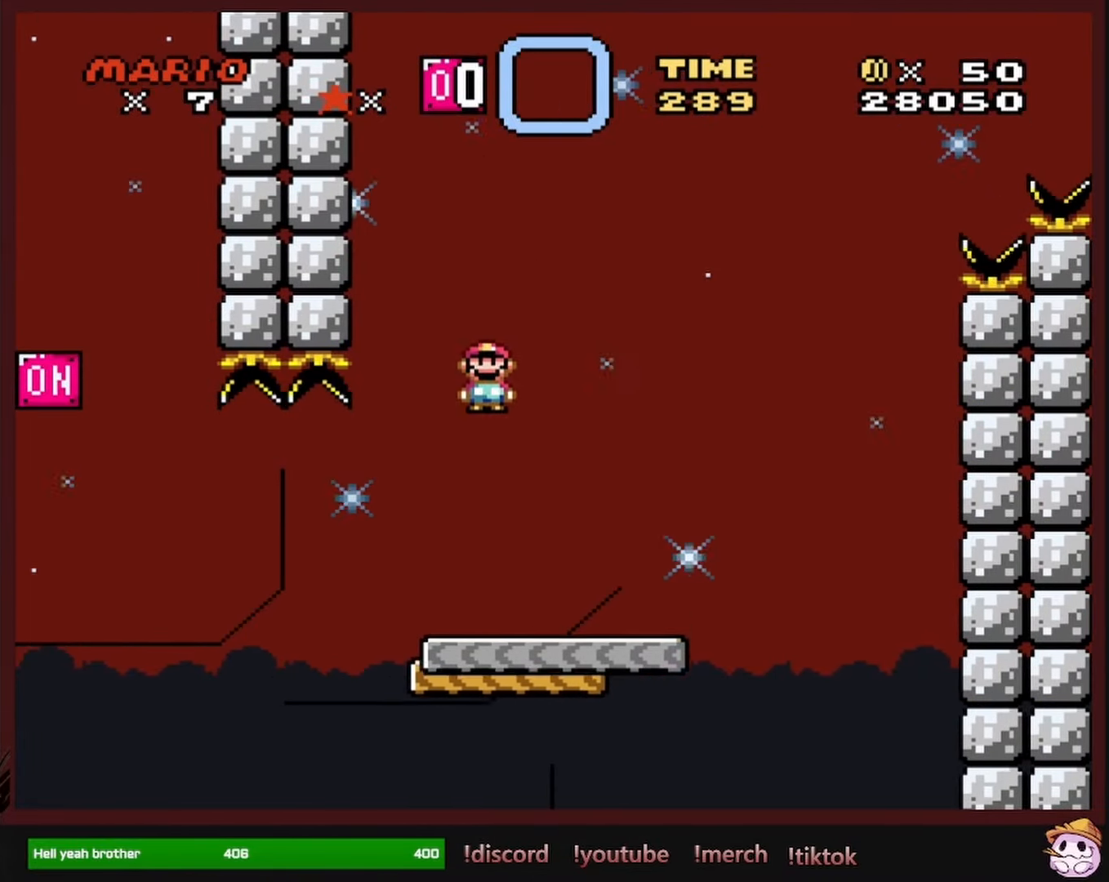
{"dt_ms": 500, "buttons": ["Y"], "events": [[67, "DPAD_LEFT", "down"], [217, "A", "up"], [217, "DPAD_LEFT", "up"], [250, "X", "up"], [317, "DPAD_RIGHT", "down"], [317, "Y", "down"], [400, "DPAD_RIGHT", "up"]]}
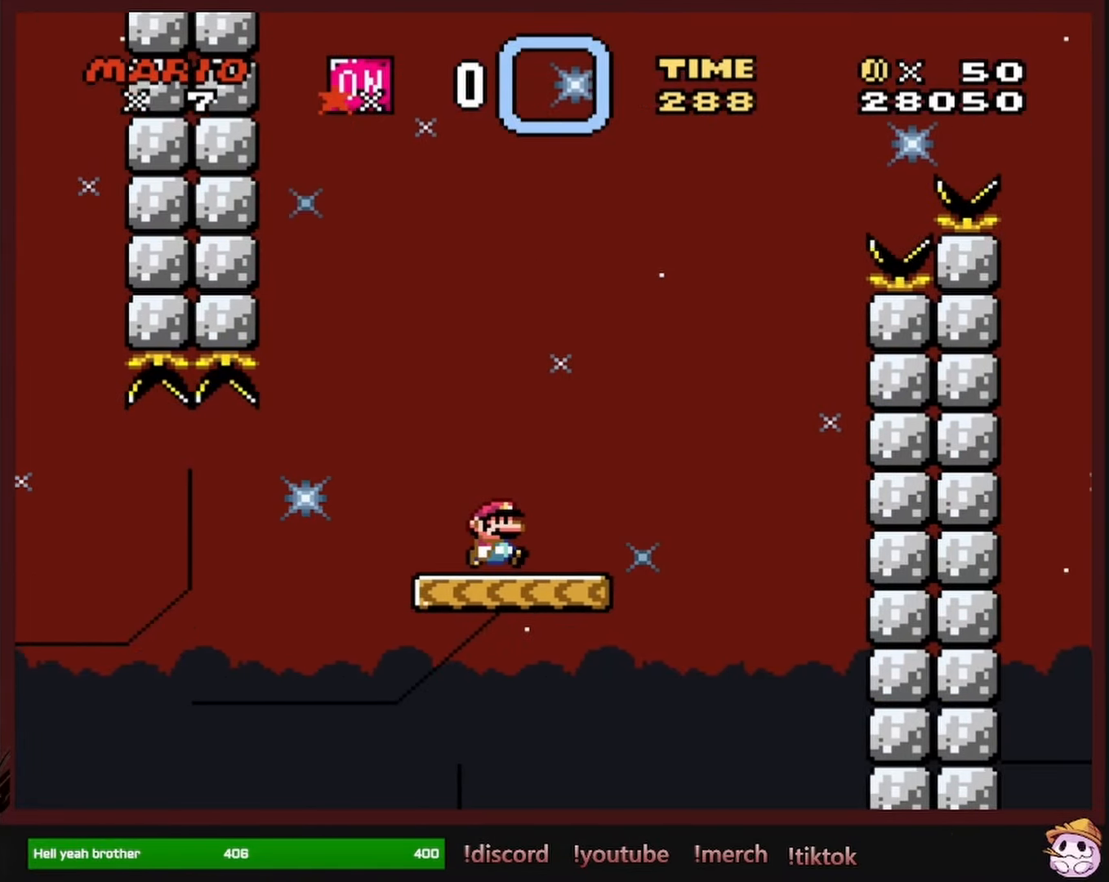
{"dt_ms": 500, "buttons": ["B", "Y", "DPAD_RIGHT"], "events": [[217, "DPAD_RIGHT", "down"], [467, "B", "down"]]}
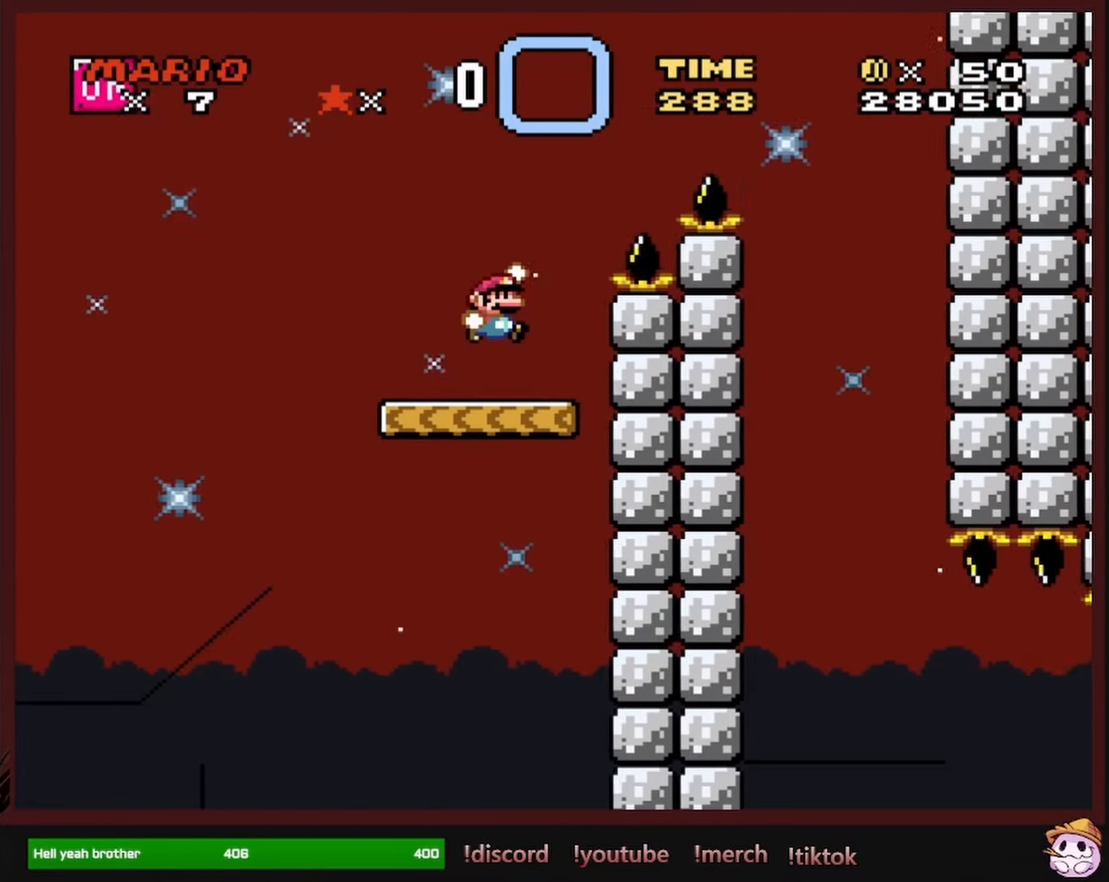
{"dt_ms": 500, "buttons": ["Y", "DPAD_RIGHT"], "events": [[467, "B", "up"]]}
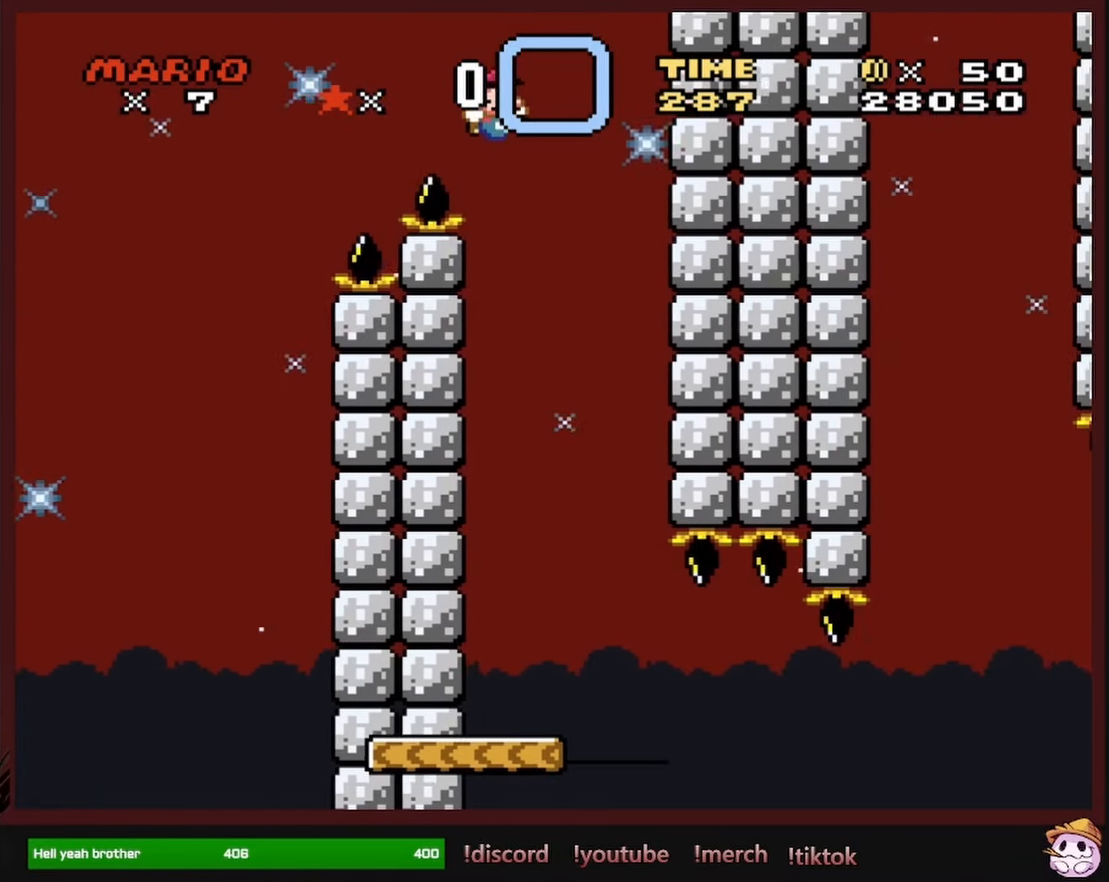
{"dt_ms": 500, "buttons": ["Y"], "events": [[50, "DPAD_RIGHT", "up"], [67, "DPAD_LEFT", "down"], [267, "DPAD_LEFT", "up"], [367, "DPAD_RIGHT", "down"], [483, "DPAD_RIGHT", "up"]]}
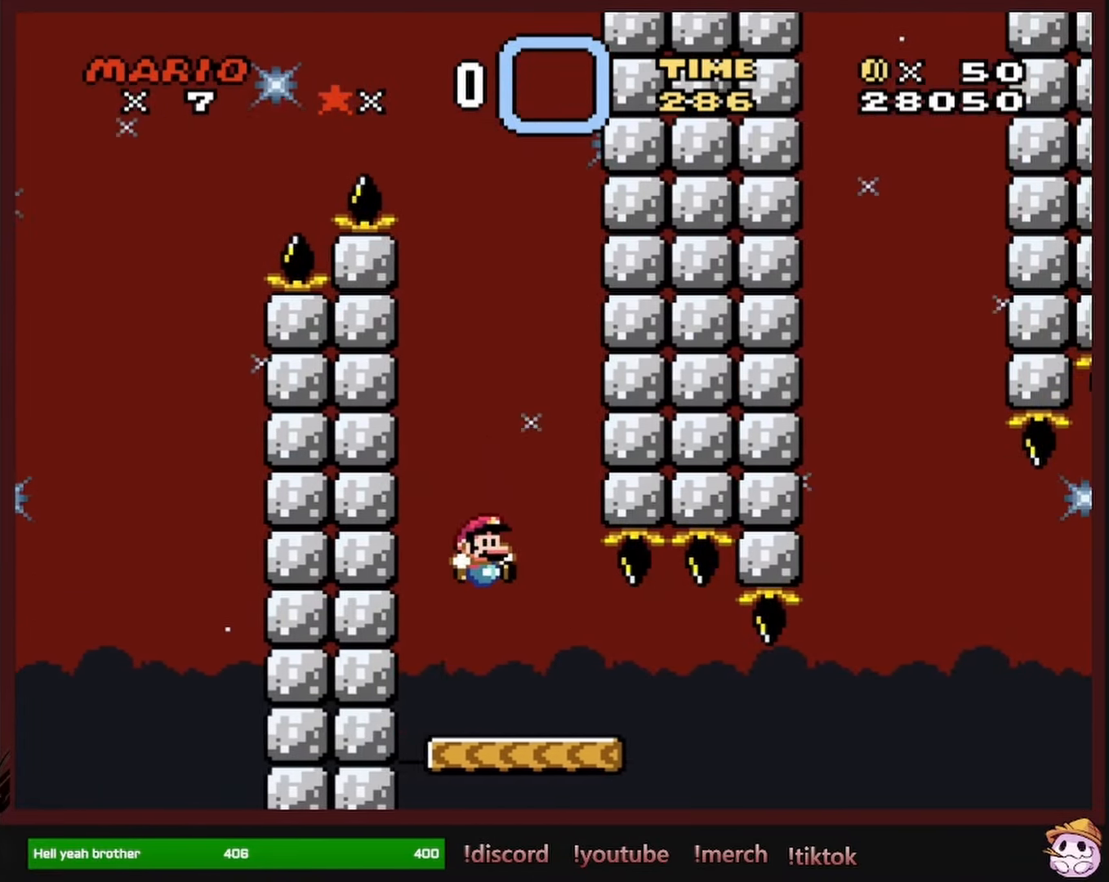
{"dt_ms": 500, "buttons": ["Y", "DPAD_RIGHT"], "events": [[334, "DPAD_RIGHT", "down"]]}
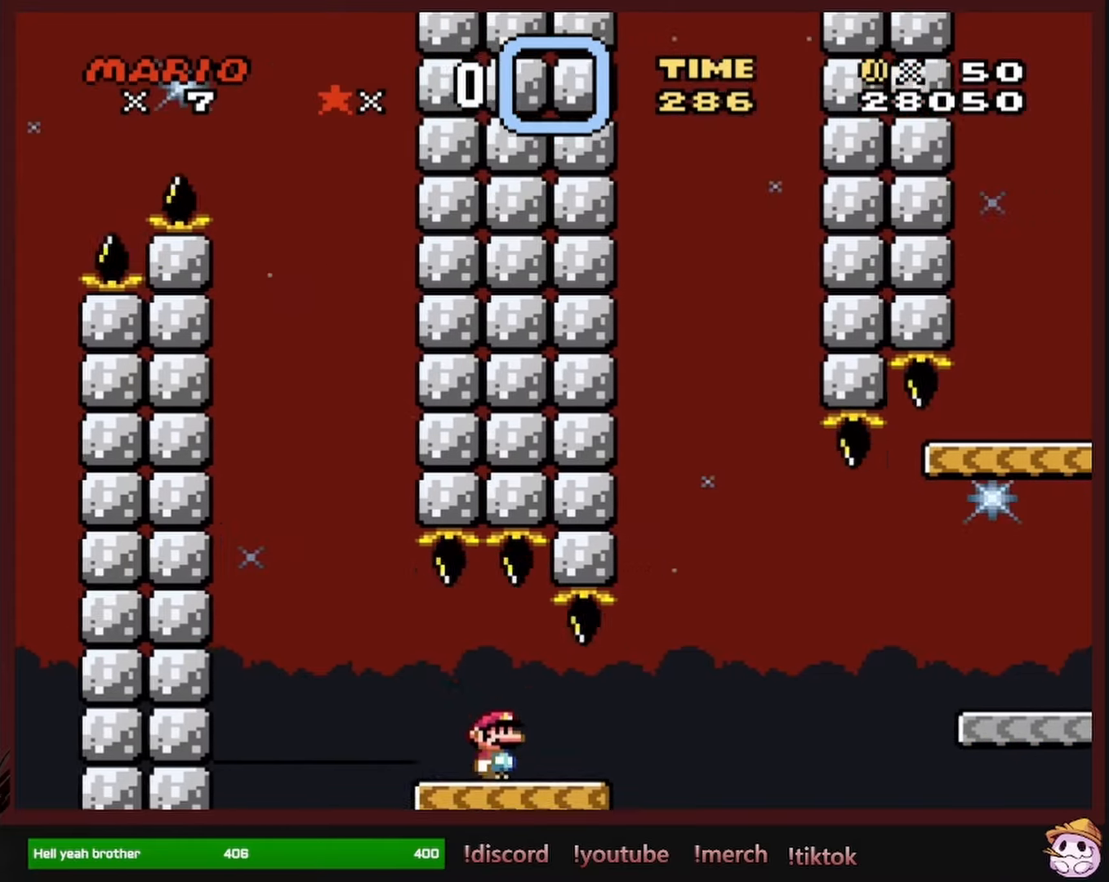
{"dt_ms": 500, "buttons": ["B", "Y", "DPAD_RIGHT"], "events": [[167, "B", "down"]]}
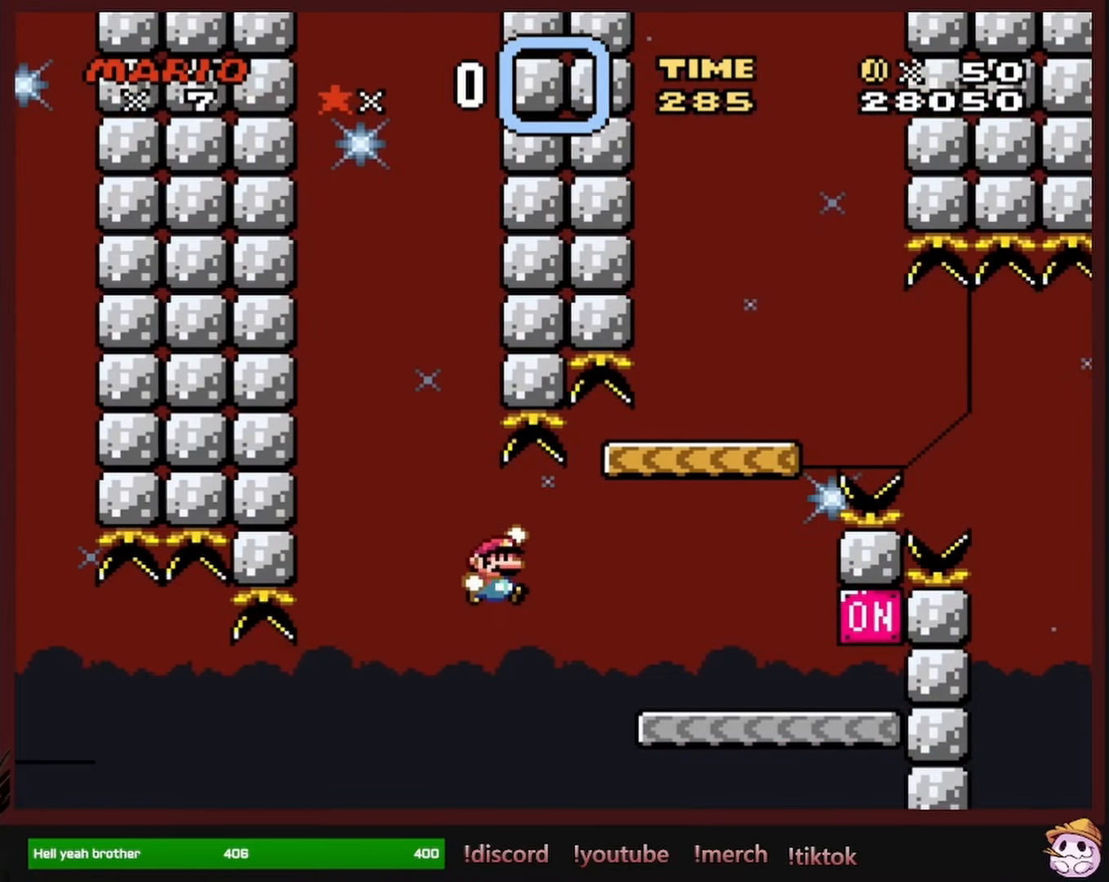
{"dt_ms": 500, "buttons": ["Y", "DPAD_RIGHT"], "events": [[450, "B", "up"]]}
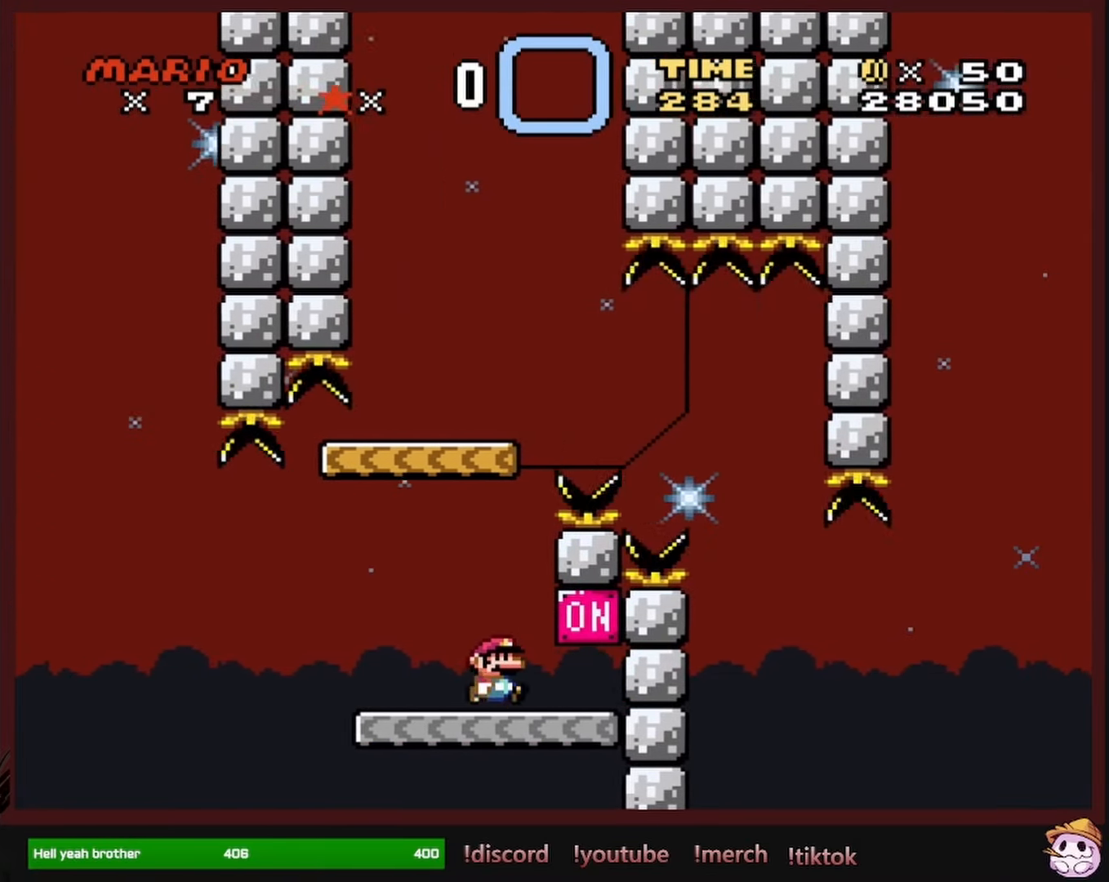
{"dt_ms": 500, "buttons": ["B", "Y", "DPAD_LEFT"], "events": [[50, "DPAD_RIGHT", "up"], [50, "DPAD_UP", "down"], [84, "DPAD_LEFT", "down"], [84, "DPAD_UP", "up"], [100, "B", "down"], [234, "B", "up"], [500, "B", "down"]]}